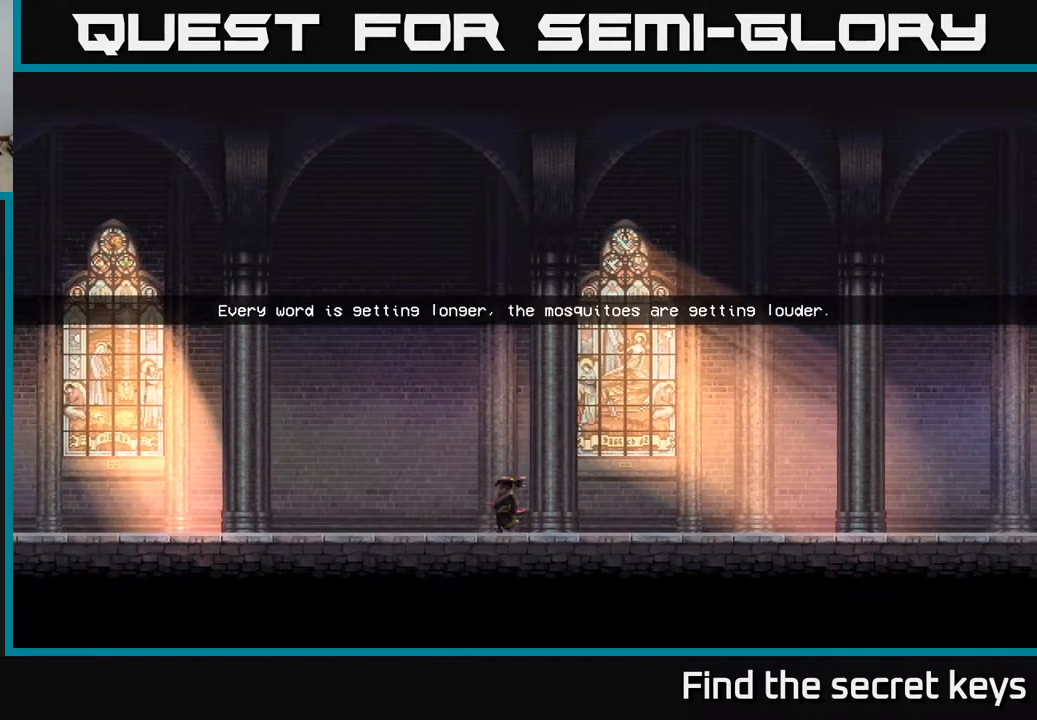
Gameplay with a controller (Xbox layout); each line is a JSON object with the inputs held at the frame after it. "events" lists button and stick changes between this image and that frame as [ms after this image, input, new state], when the widget could be followed in between.
{"buttons": ["DPAD_LEFT"], "left_stick": "center", "right_stick": "center", "events": []}
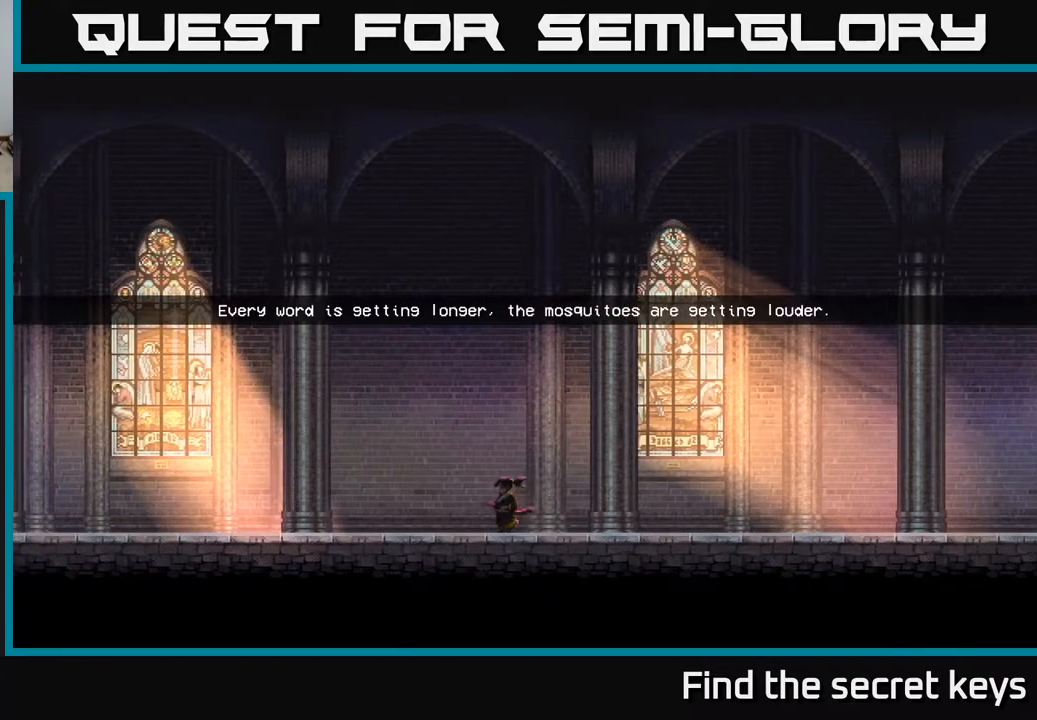
{"buttons": ["DPAD_LEFT"], "left_stick": "center", "right_stick": "center", "events": []}
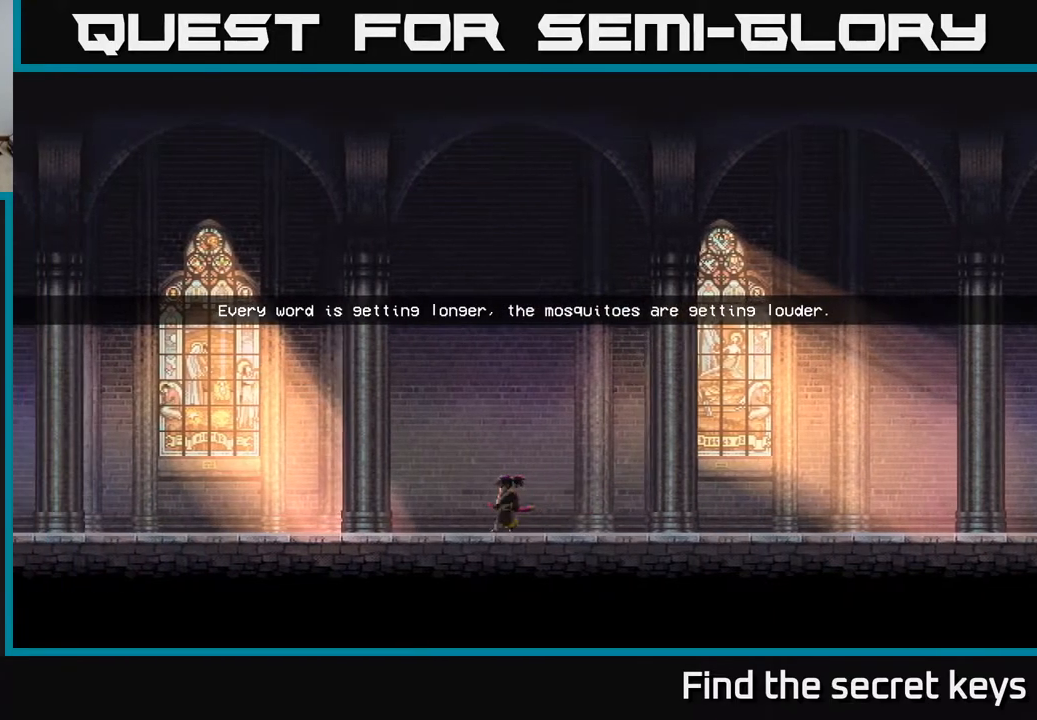
{"buttons": ["DPAD_LEFT"], "left_stick": "center", "right_stick": "center", "events": []}
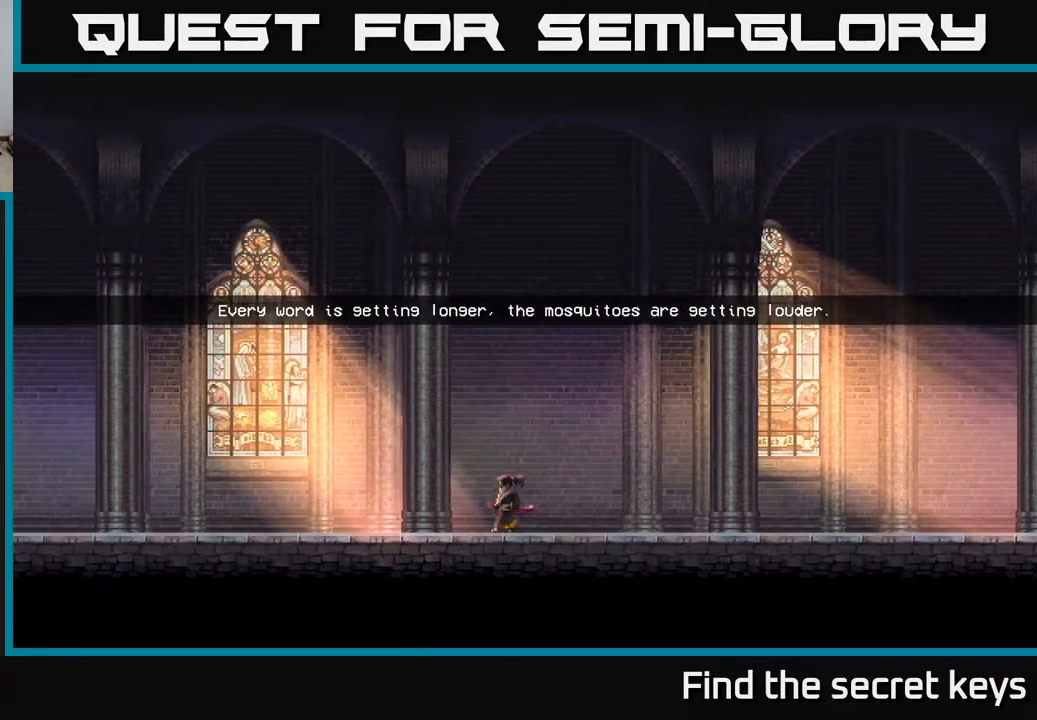
{"buttons": ["DPAD_LEFT"], "left_stick": "center", "right_stick": "center", "events": []}
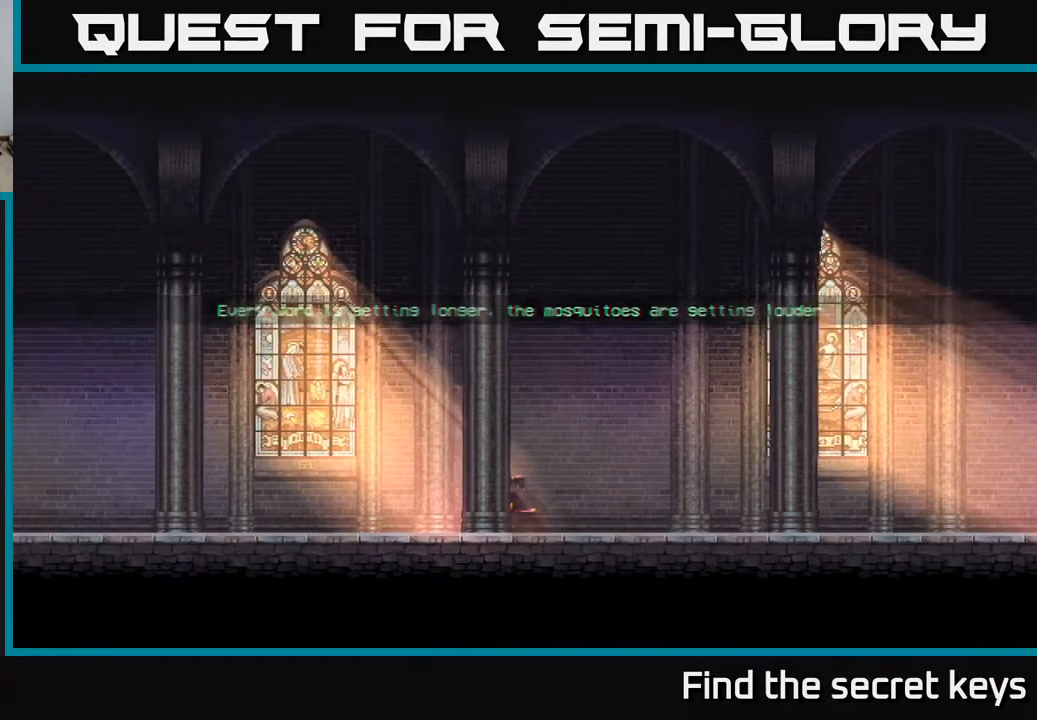
{"buttons": ["DPAD_LEFT"], "left_stick": "center", "right_stick": "center", "events": []}
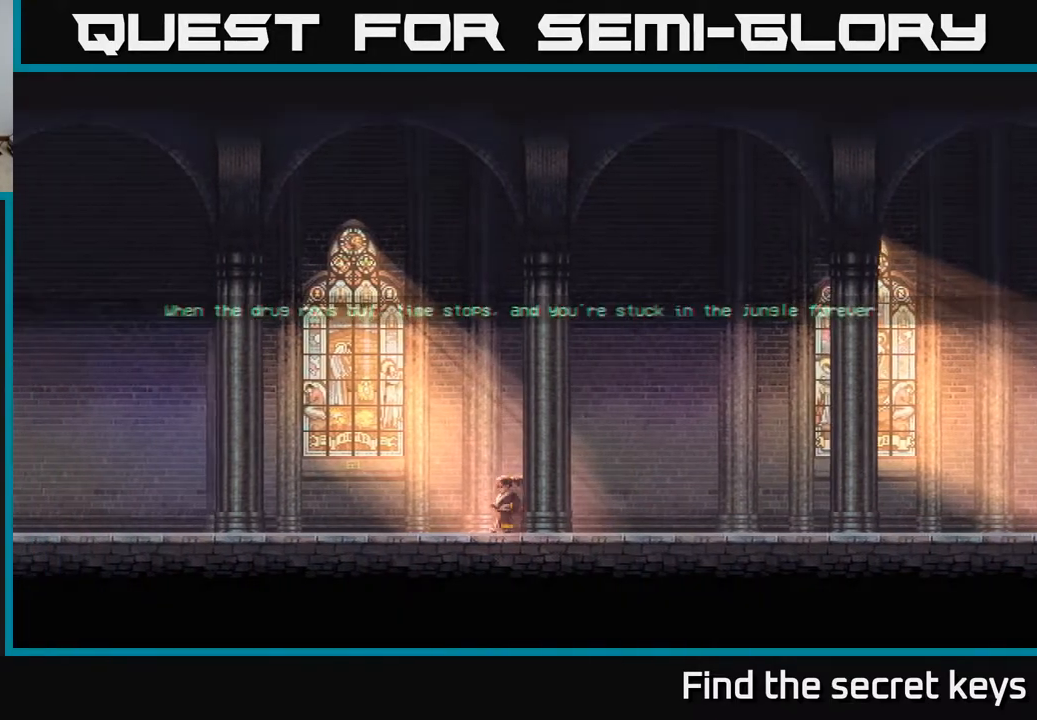
{"buttons": ["DPAD_LEFT"], "left_stick": "center", "right_stick": "center", "events": []}
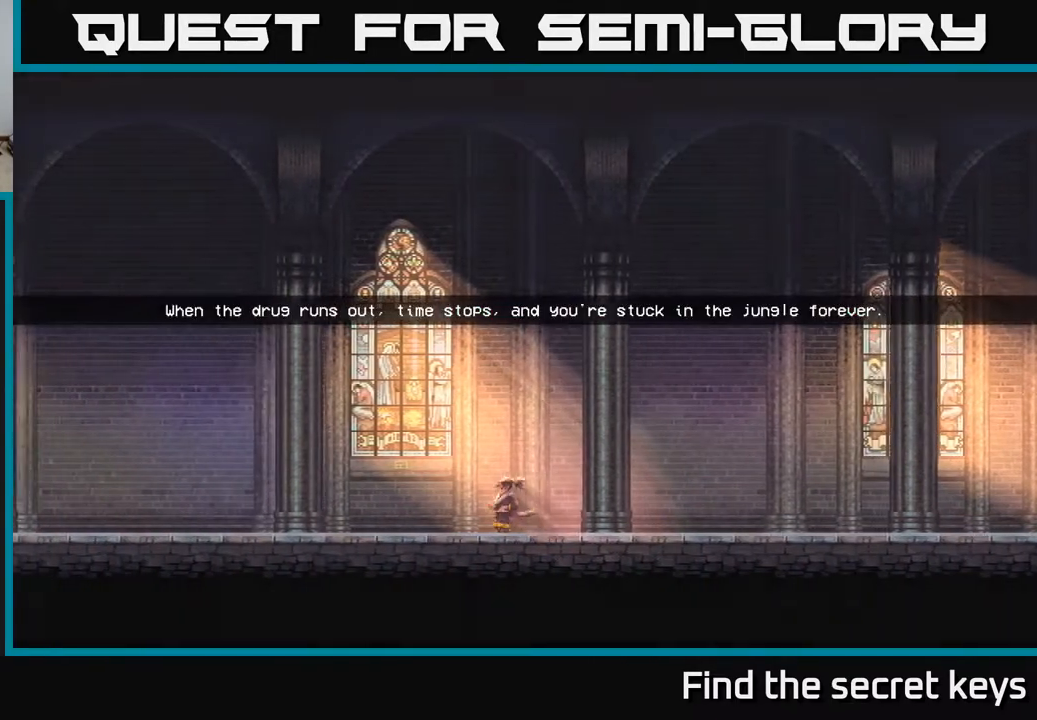
{"buttons": ["DPAD_LEFT"], "left_stick": "center", "right_stick": "center", "events": []}
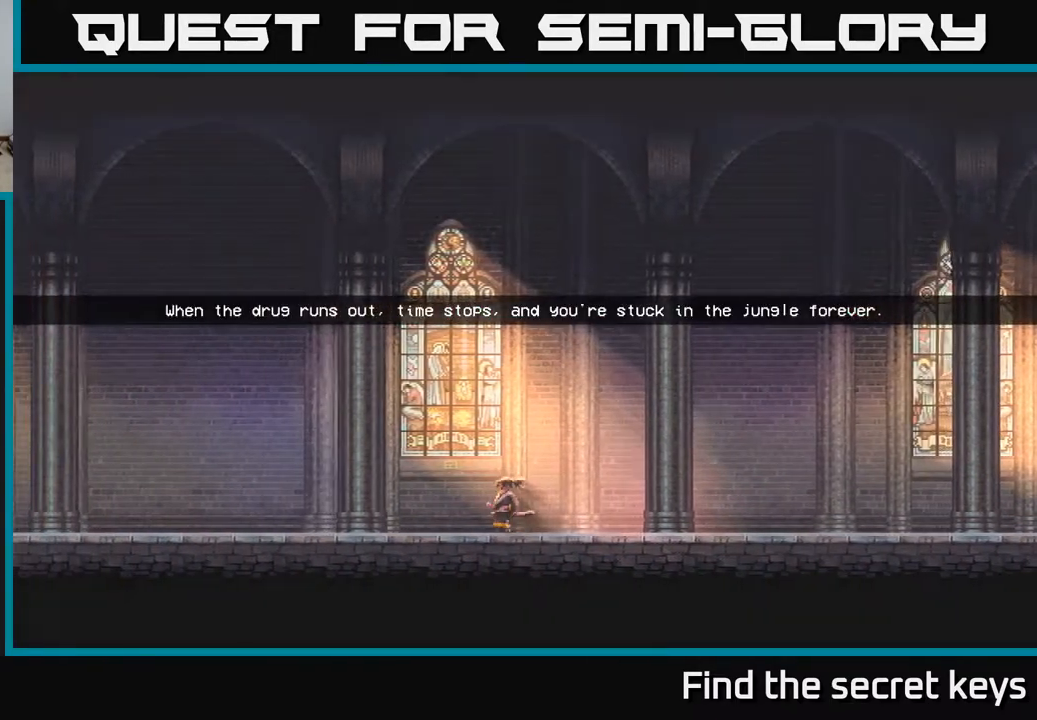
{"buttons": ["DPAD_LEFT"], "left_stick": "center", "right_stick": "center", "events": []}
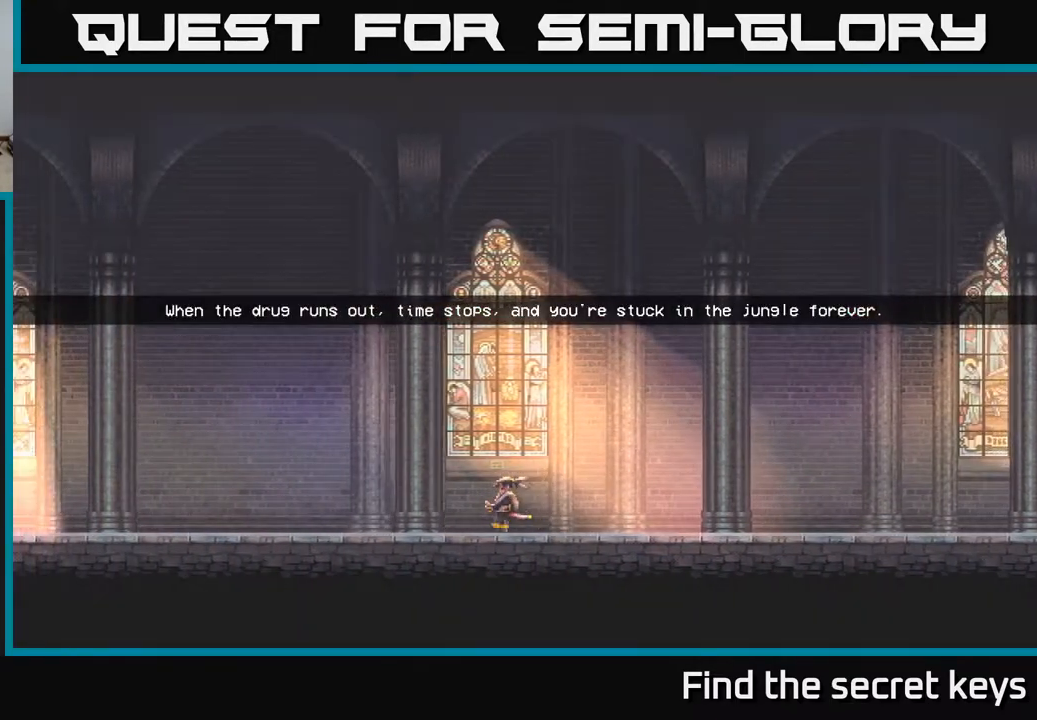
{"buttons": ["DPAD_LEFT"], "left_stick": "center", "right_stick": "center", "events": []}
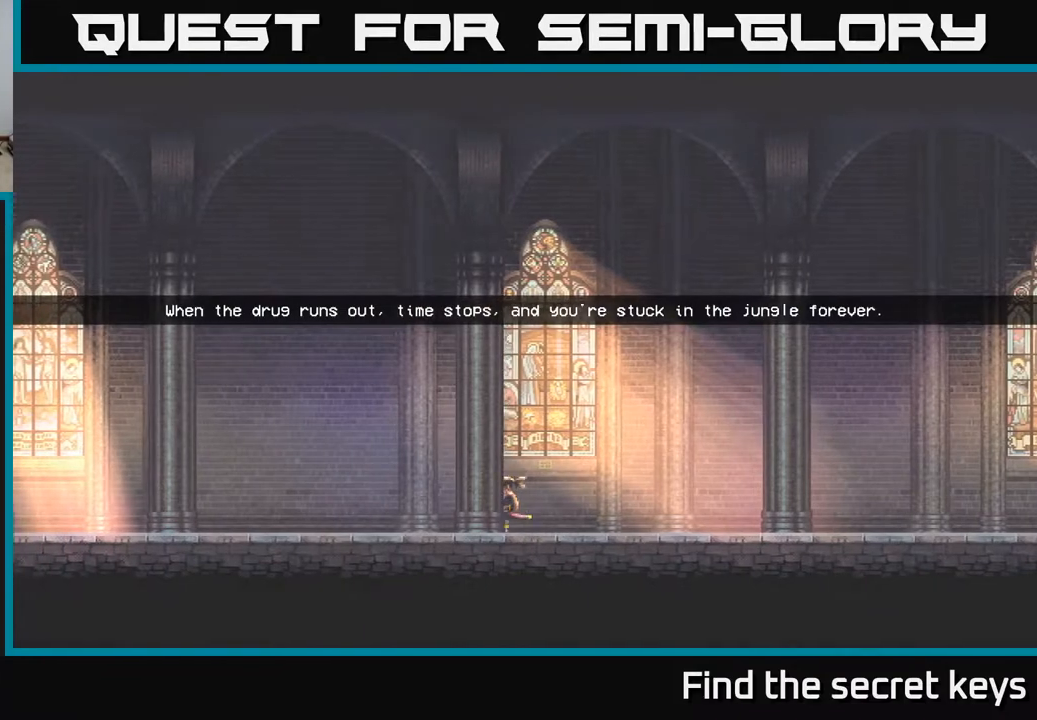
{"buttons": ["DPAD_LEFT"], "left_stick": "center", "right_stick": "center", "events": []}
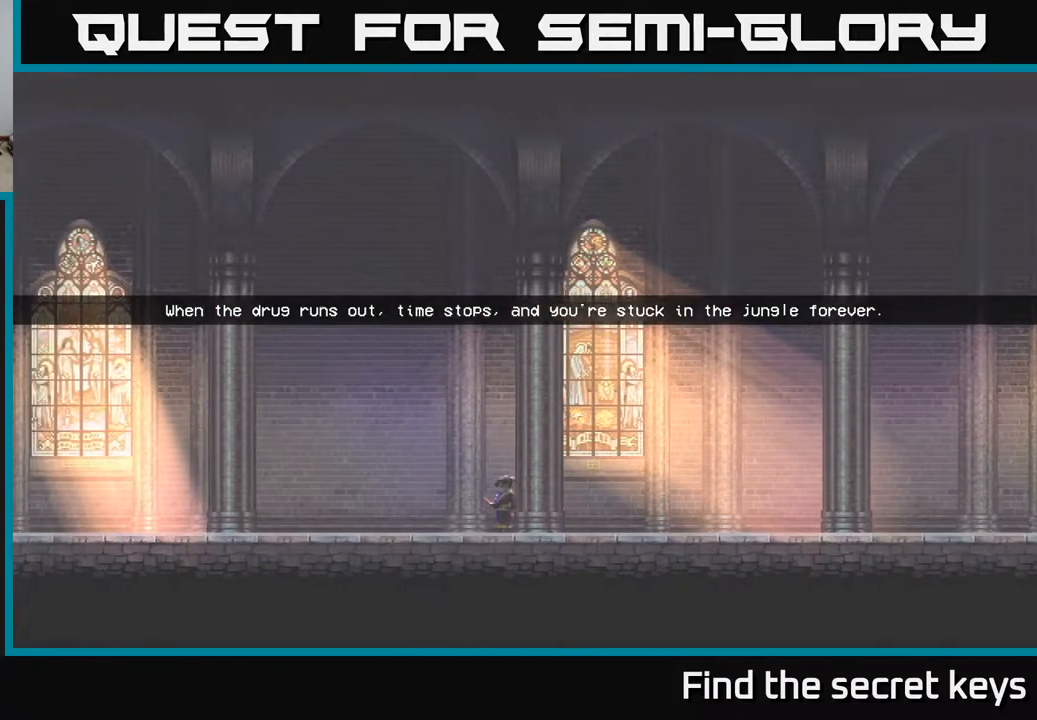
{"buttons": ["DPAD_LEFT"], "left_stick": "center", "right_stick": "center", "events": []}
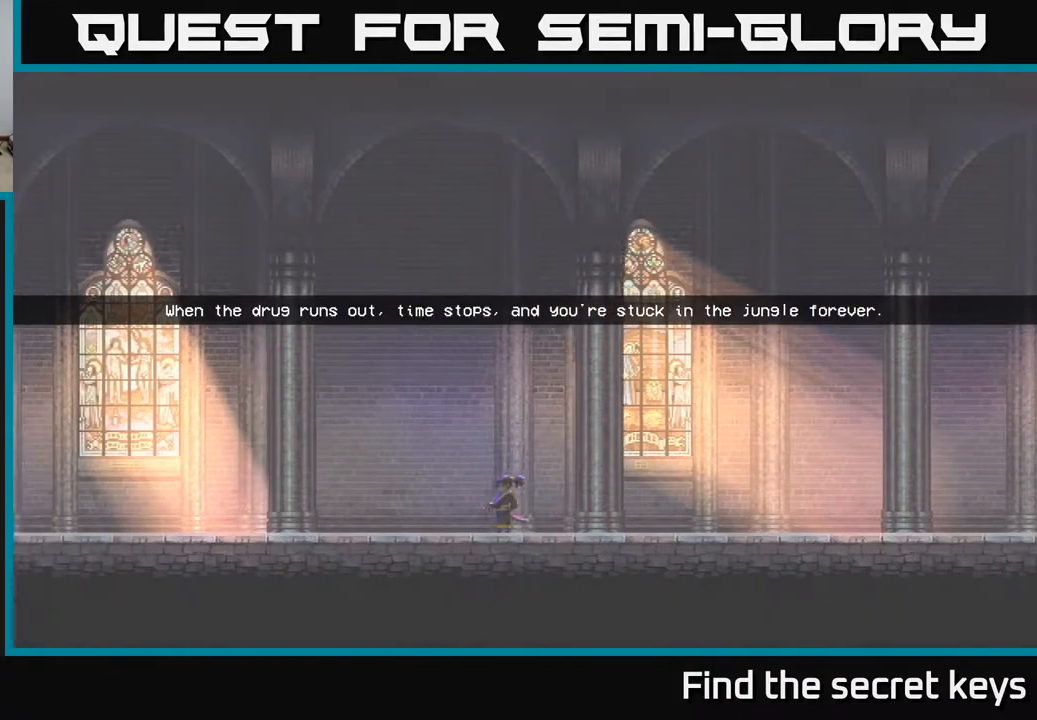
{"buttons": ["DPAD_LEFT"], "left_stick": "center", "right_stick": "center", "events": []}
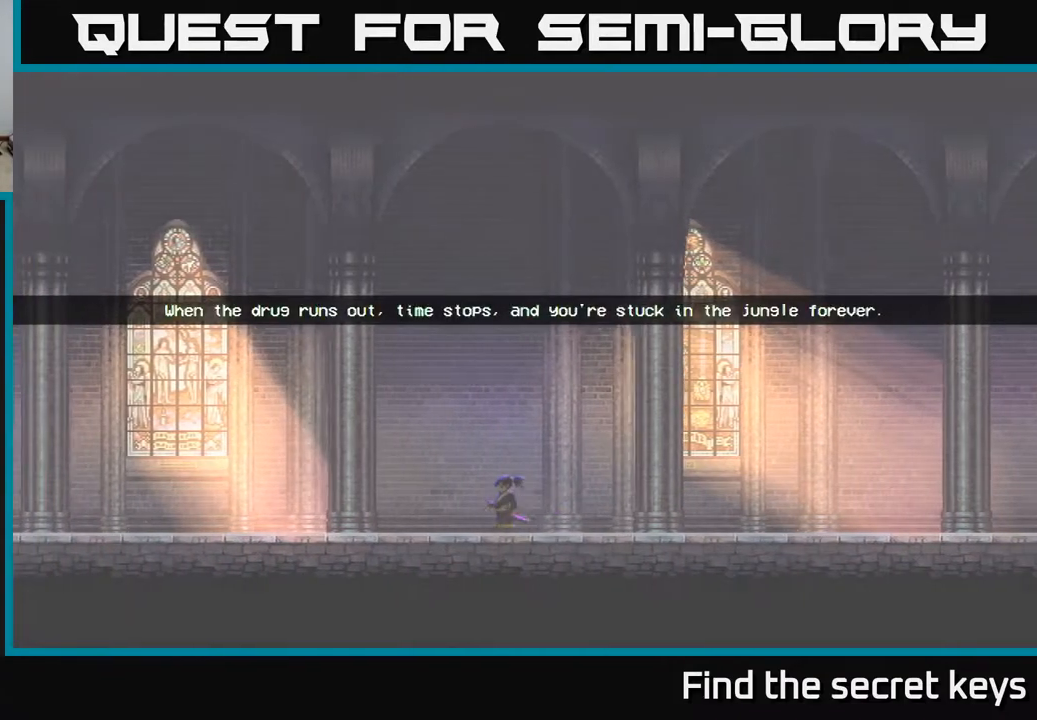
{"buttons": ["DPAD_LEFT"], "left_stick": "center", "right_stick": "center", "events": []}
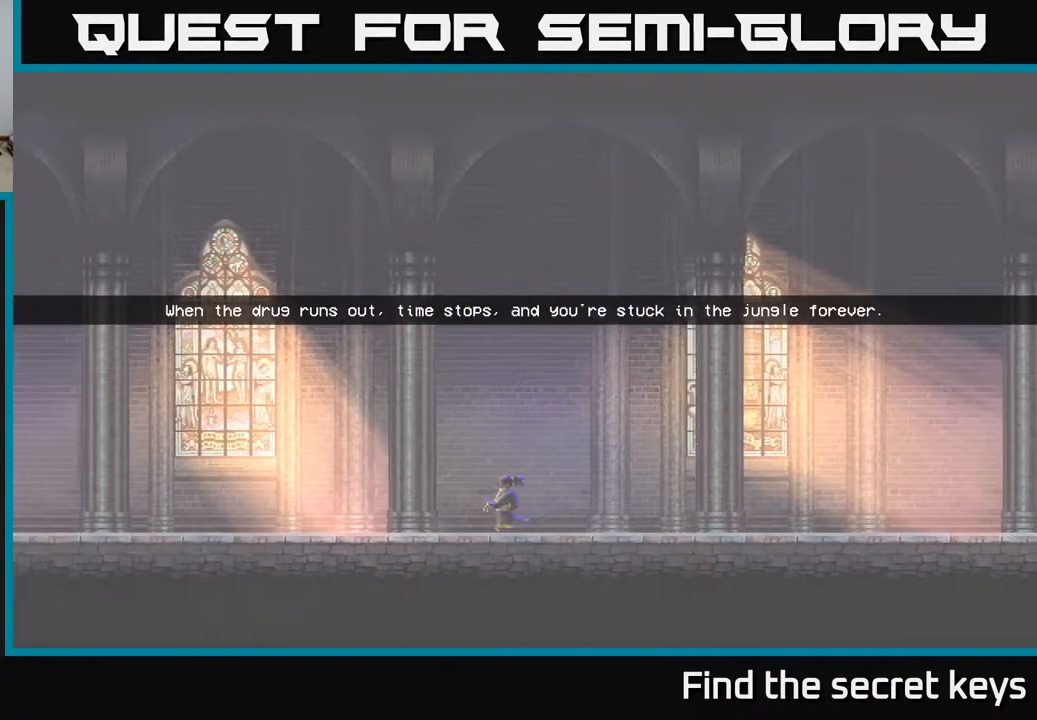
{"buttons": ["DPAD_LEFT"], "left_stick": "center", "right_stick": "center", "events": []}
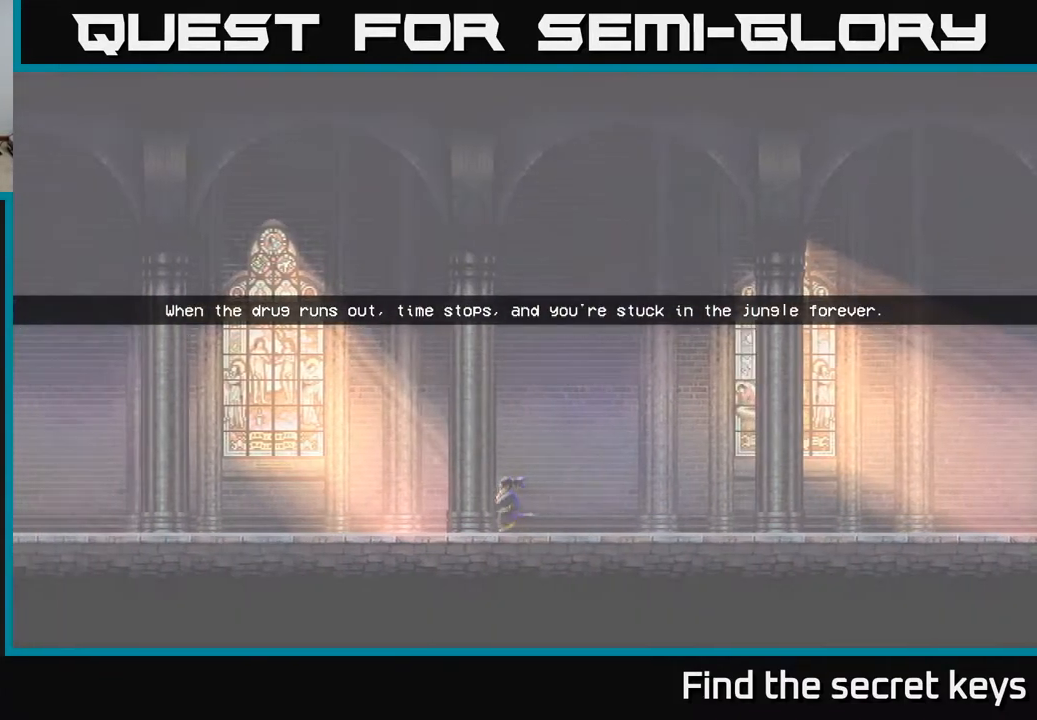
{"buttons": ["DPAD_LEFT"], "left_stick": "center", "right_stick": "center", "events": []}
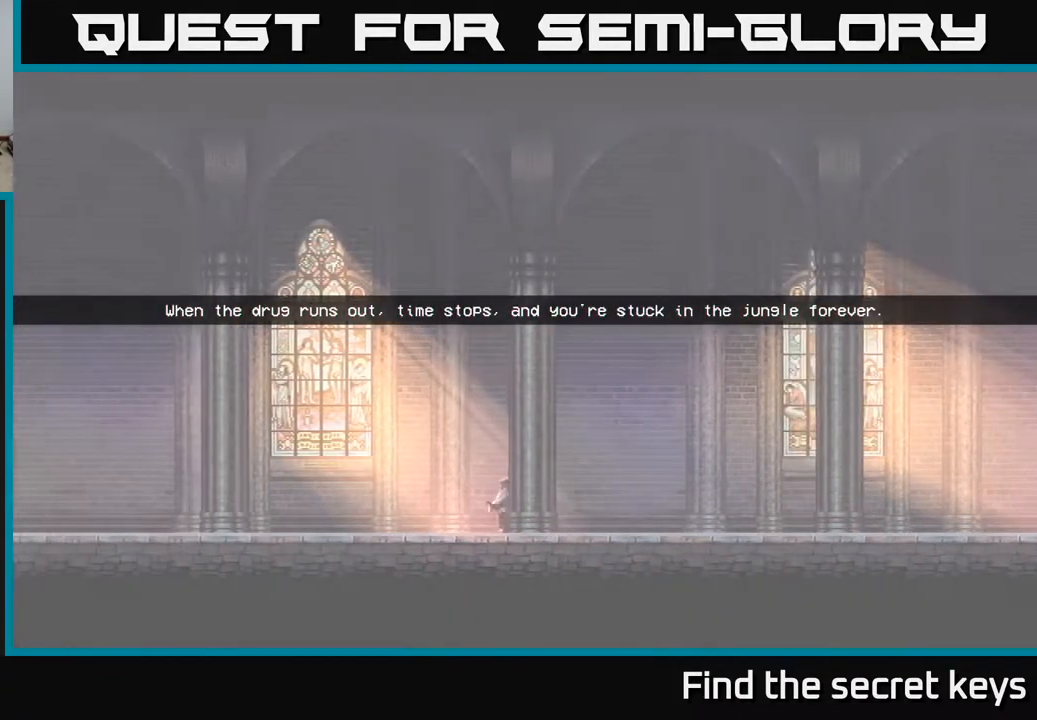
{"buttons": ["DPAD_LEFT"], "left_stick": "center", "right_stick": "center", "events": []}
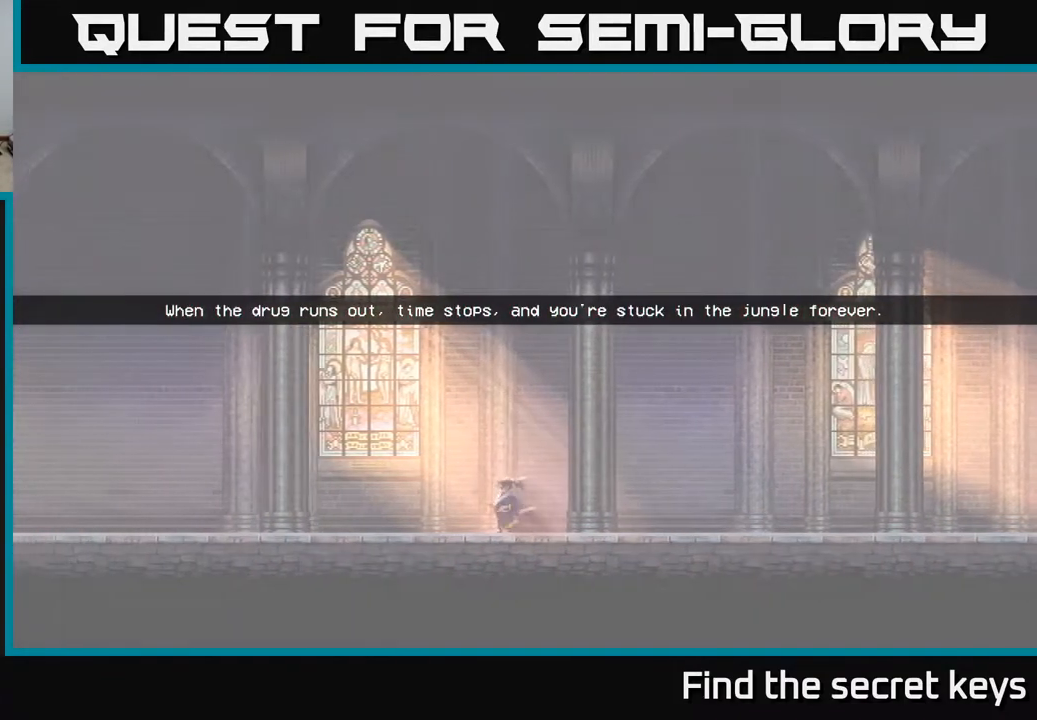
{"buttons": ["DPAD_LEFT"], "left_stick": "center", "right_stick": "center", "events": []}
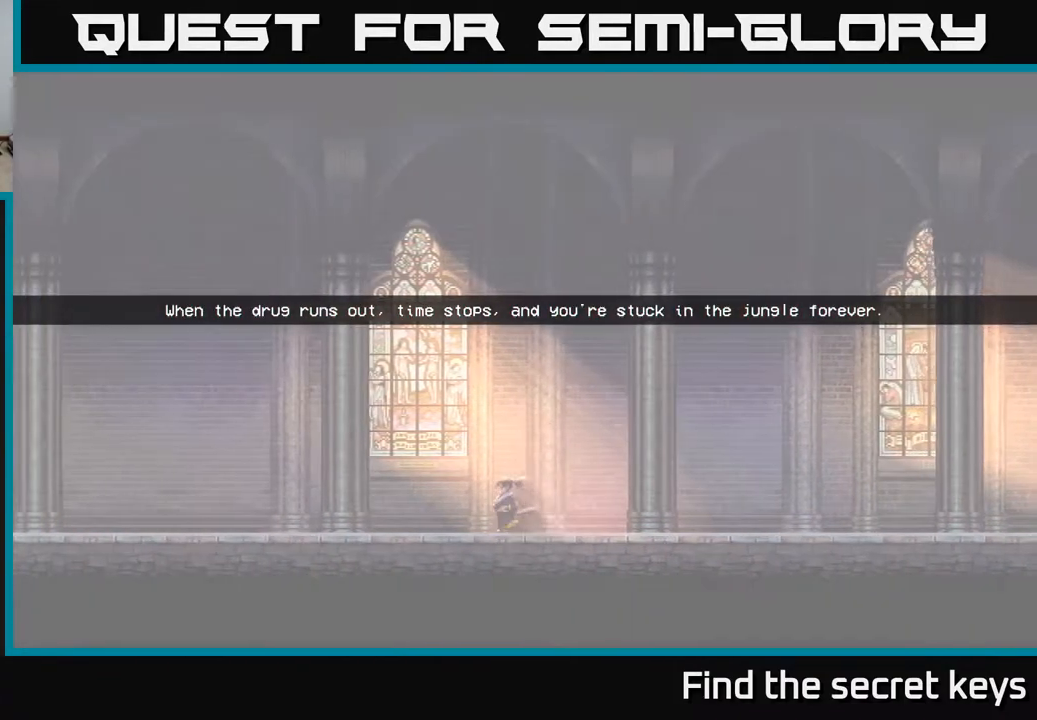
{"buttons": ["DPAD_LEFT"], "left_stick": "center", "right_stick": "center", "events": []}
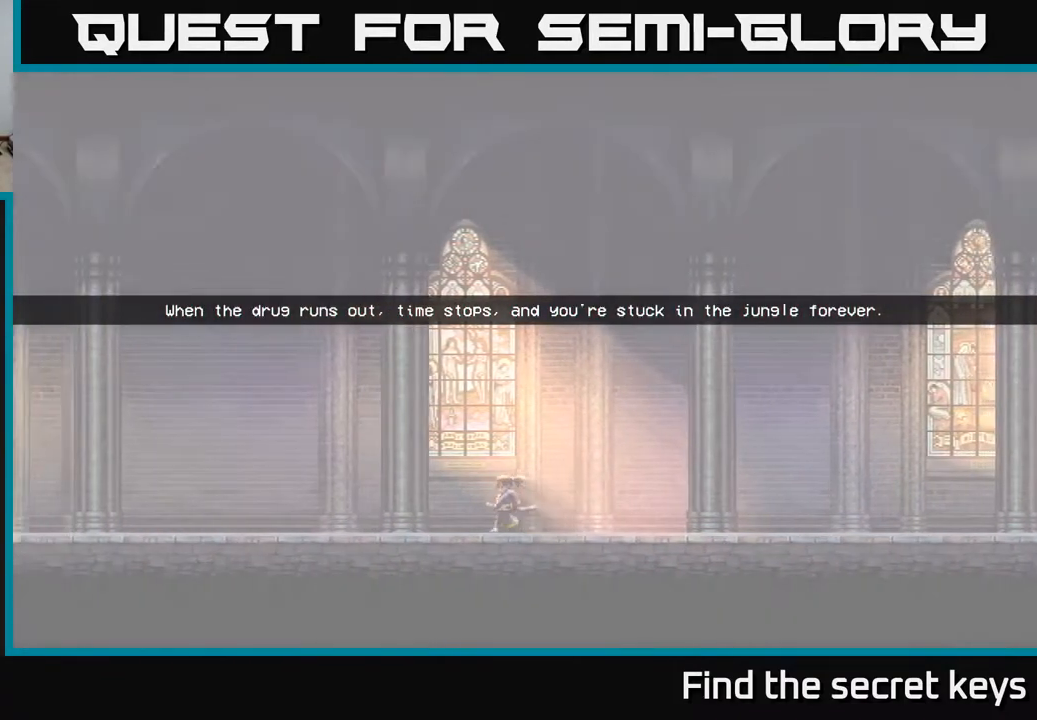
{"buttons": ["DPAD_LEFT"], "left_stick": "center", "right_stick": "center", "events": []}
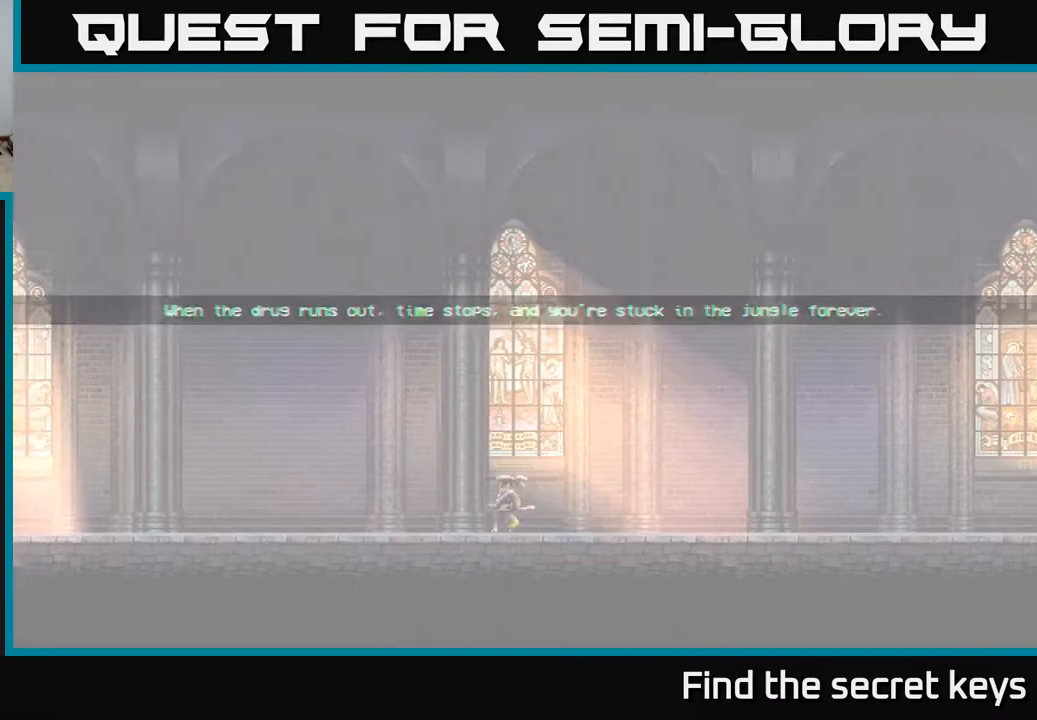
{"buttons": ["DPAD_LEFT"], "left_stick": "center", "right_stick": "center", "events": []}
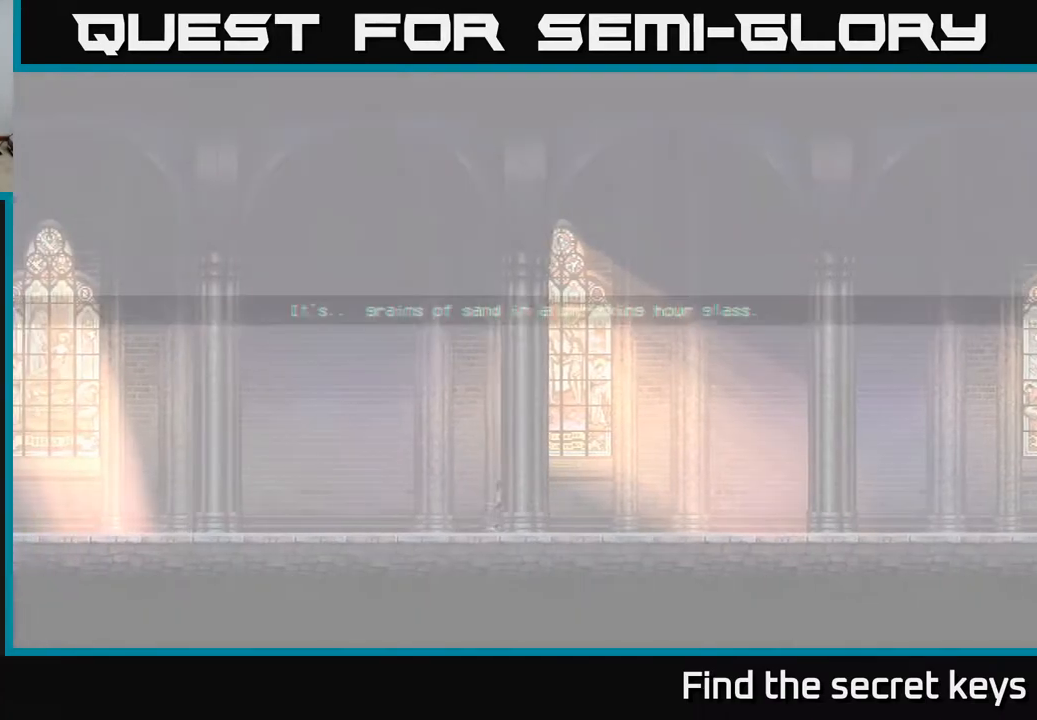
{"buttons": ["DPAD_LEFT"], "left_stick": "center", "right_stick": "center", "events": []}
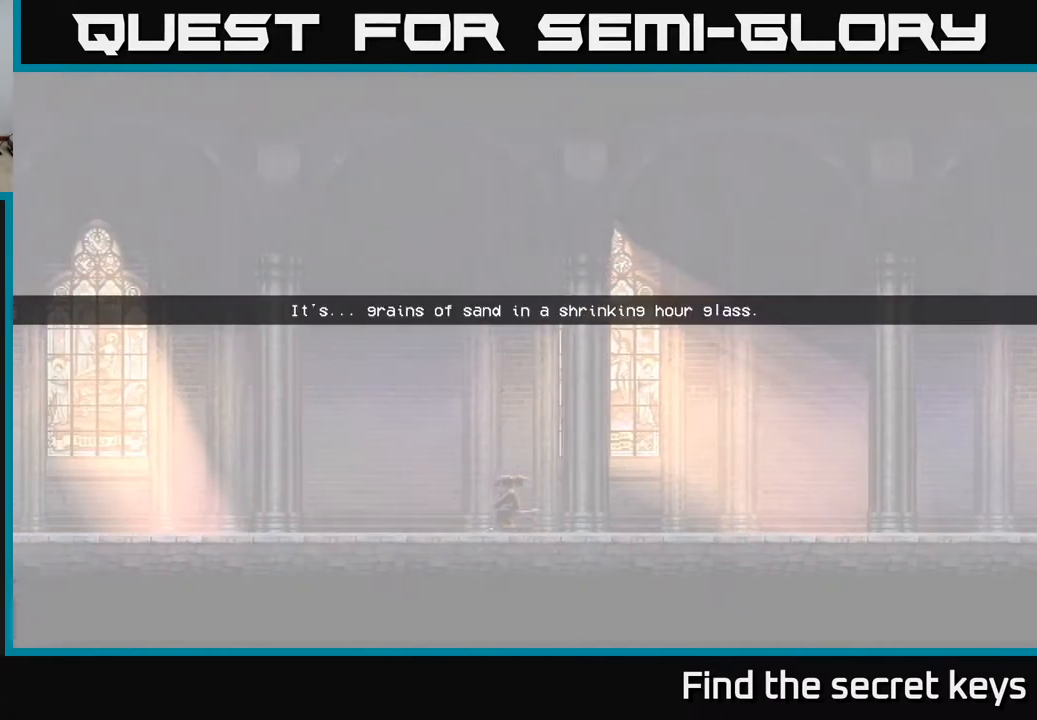
{"buttons": ["DPAD_LEFT"], "left_stick": "center", "right_stick": "center", "events": []}
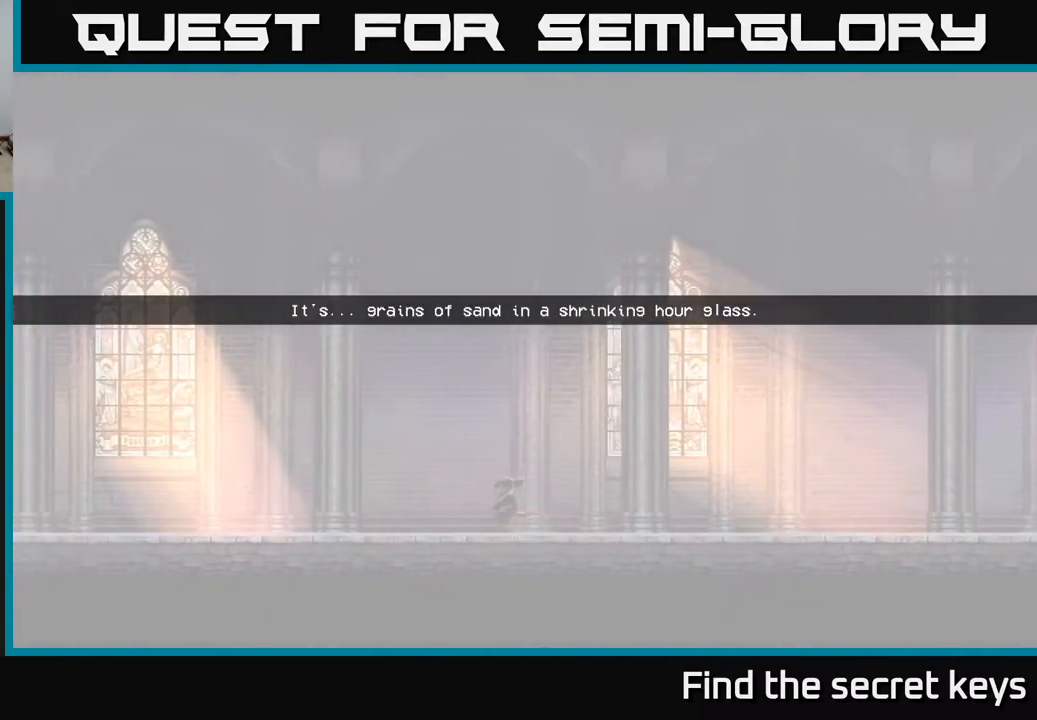
{"buttons": ["DPAD_LEFT"], "left_stick": "center", "right_stick": "center", "events": []}
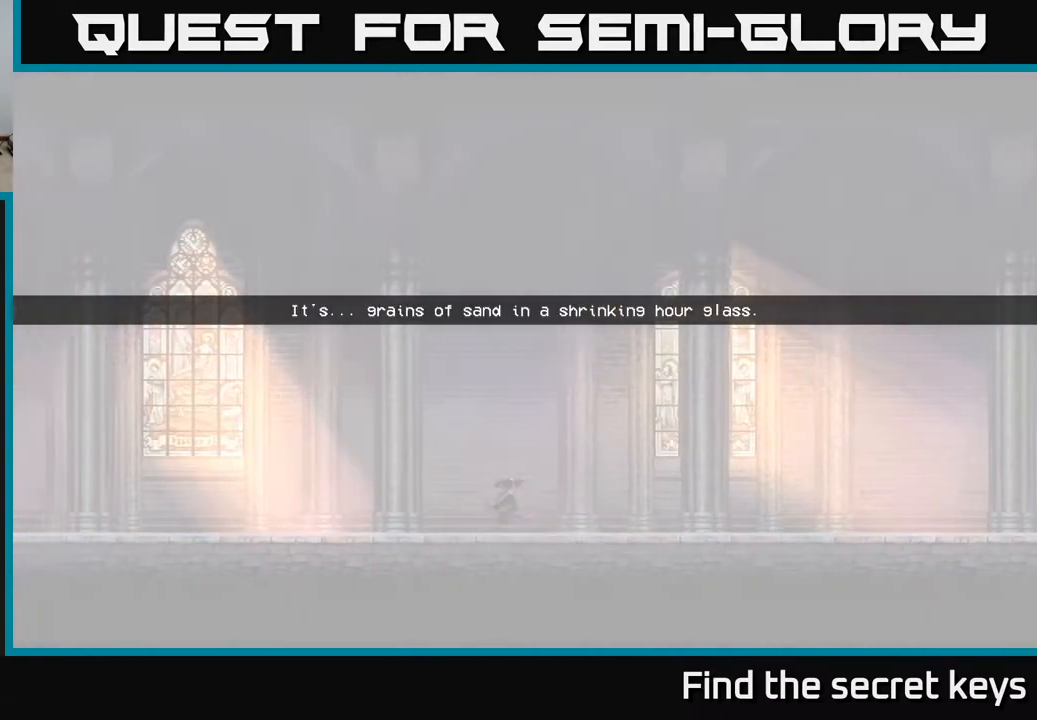
{"buttons": ["DPAD_LEFT"], "left_stick": "center", "right_stick": "center", "events": []}
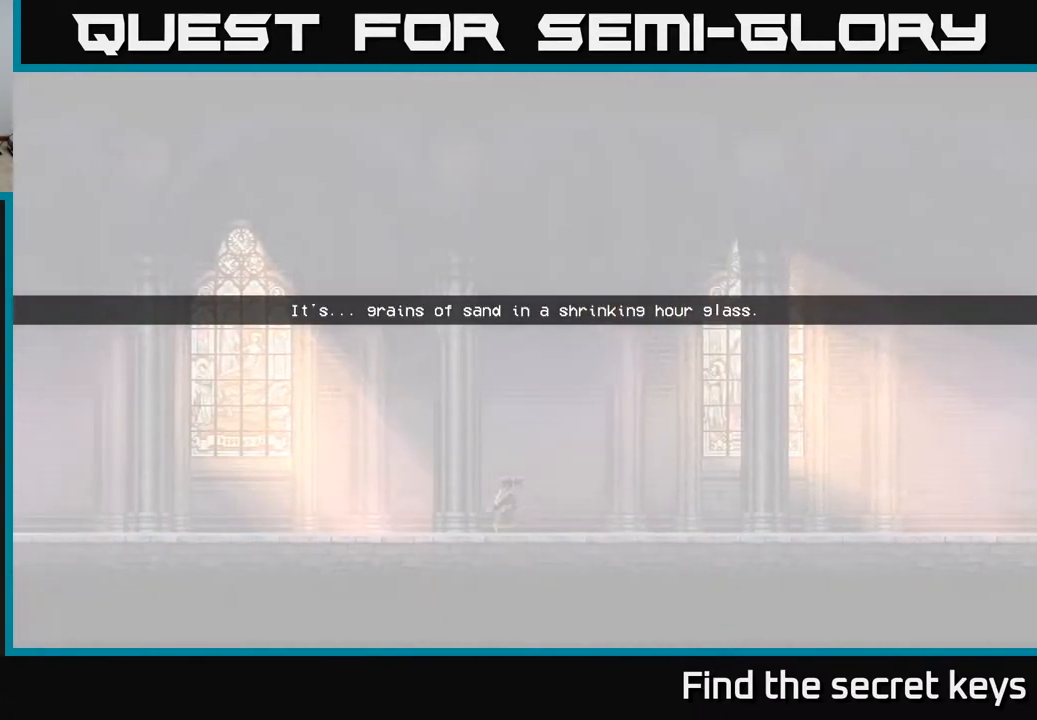
{"buttons": ["DPAD_LEFT"], "left_stick": "center", "right_stick": "center", "events": []}
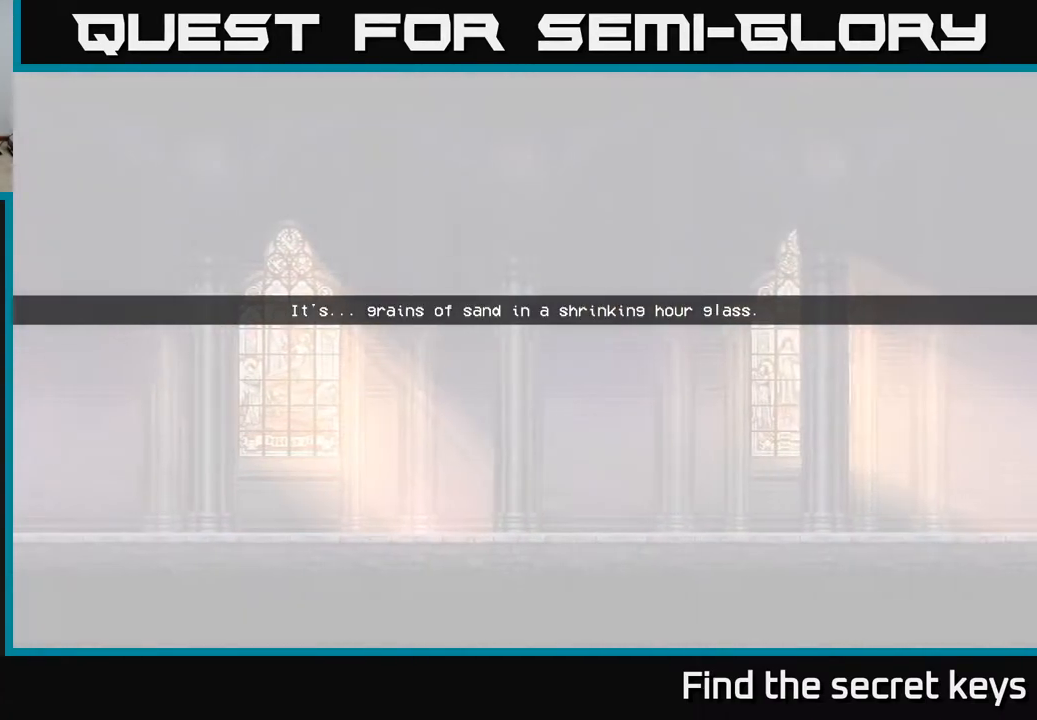
{"buttons": ["DPAD_LEFT"], "left_stick": "center", "right_stick": "center", "events": []}
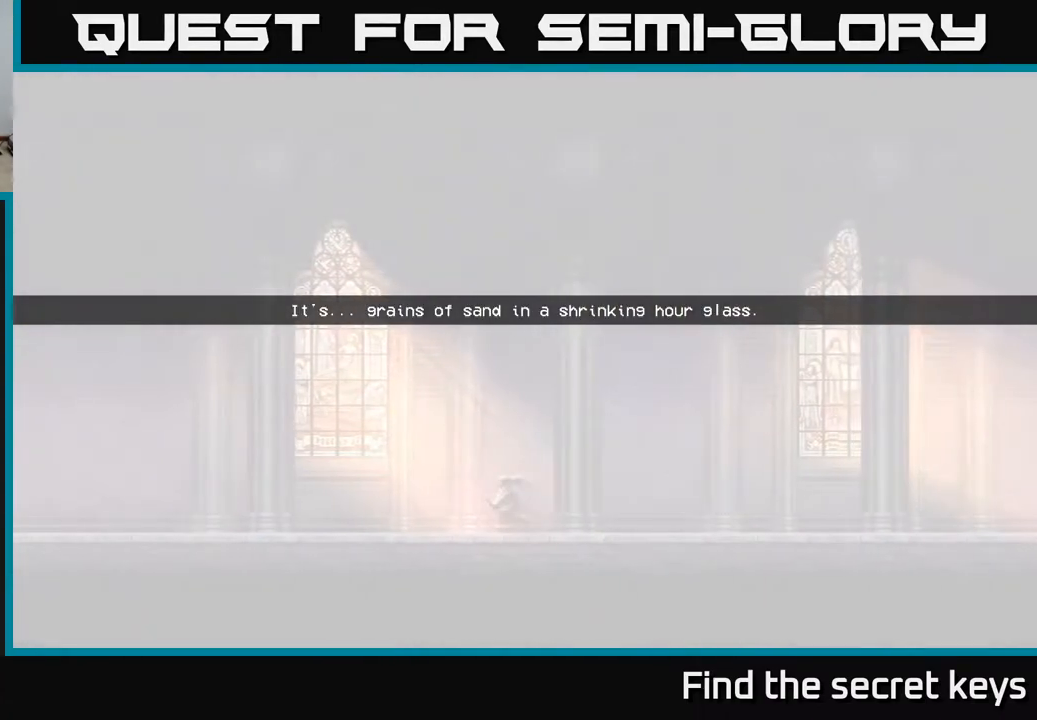
{"buttons": ["DPAD_LEFT"], "left_stick": "center", "right_stick": "center", "events": []}
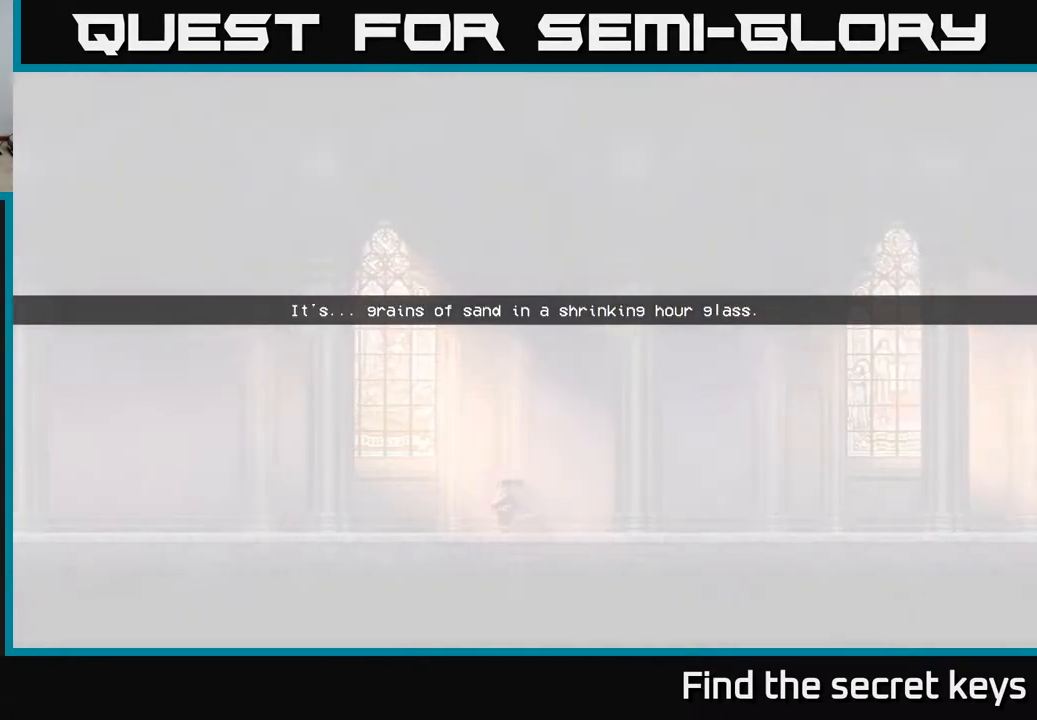
{"buttons": ["DPAD_LEFT"], "left_stick": "center", "right_stick": "center", "events": []}
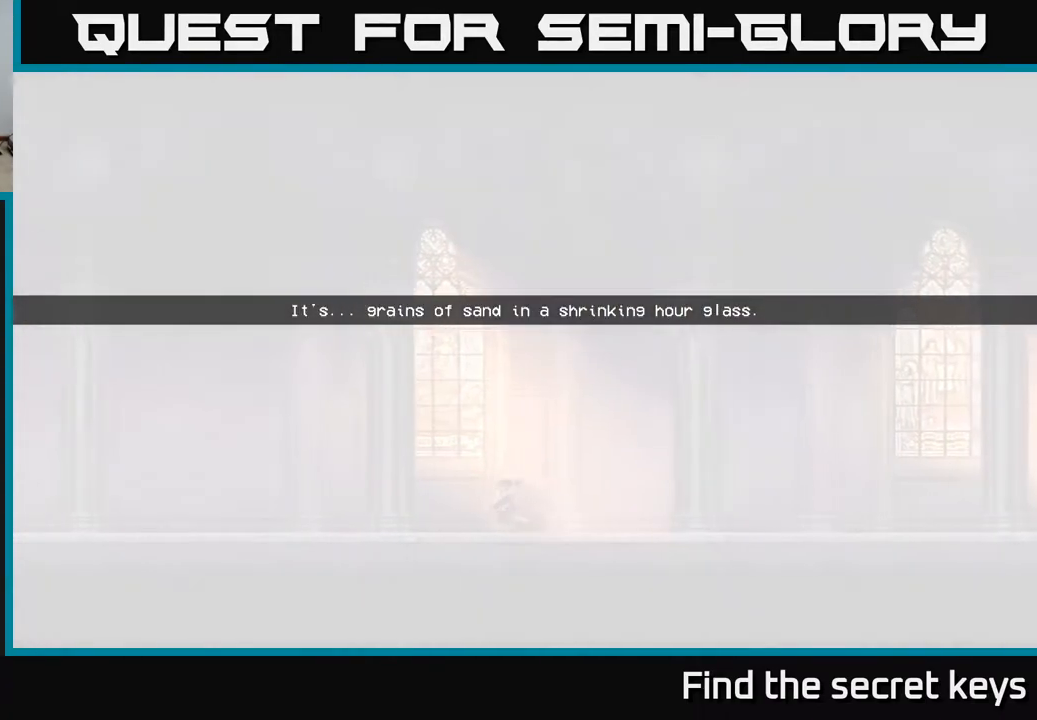
{"buttons": ["DPAD_LEFT"], "left_stick": "center", "right_stick": "center", "events": []}
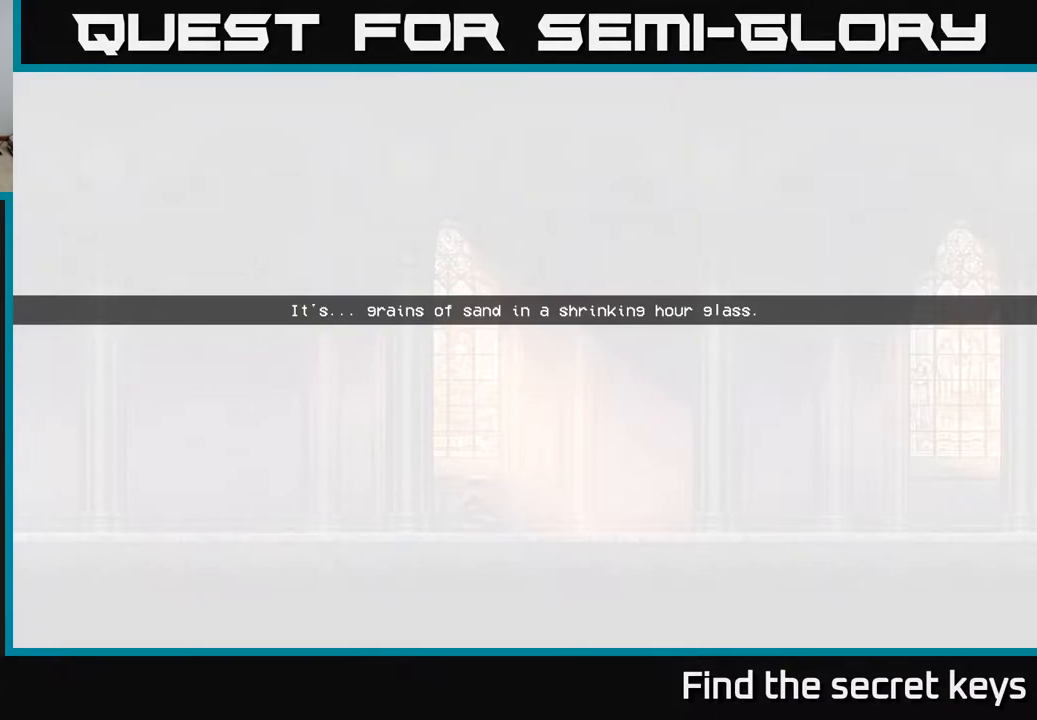
{"buttons": ["DPAD_LEFT"], "left_stick": "center", "right_stick": "center", "events": []}